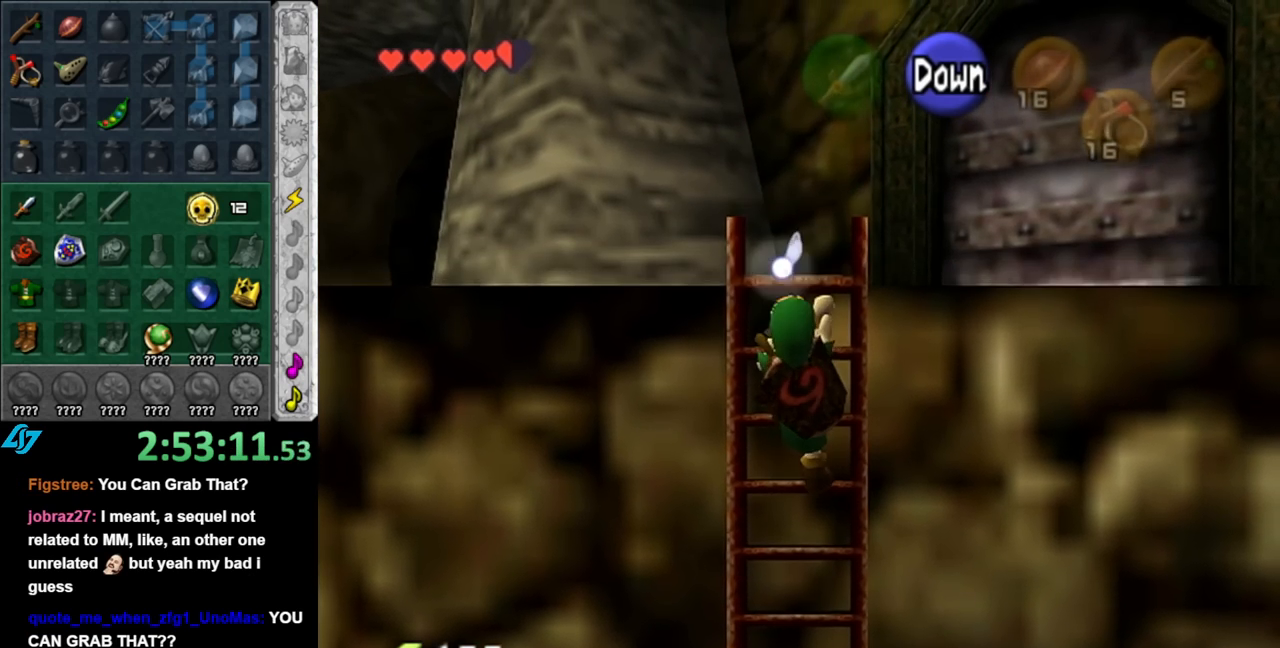
Gameplay with a controller (Nintendo layout); each line is a JSON object with the inputs held at the frame after it. "events" lists button and stick changes between this image and that frame as [ms after this image, input, new state], when the widget could be followed in between. Not read: L2 L3 R2 R3.
{"buttons": [], "left_stick": "up-left", "right_stick": "center", "events": [[433, "left_stick", "up-left"]]}
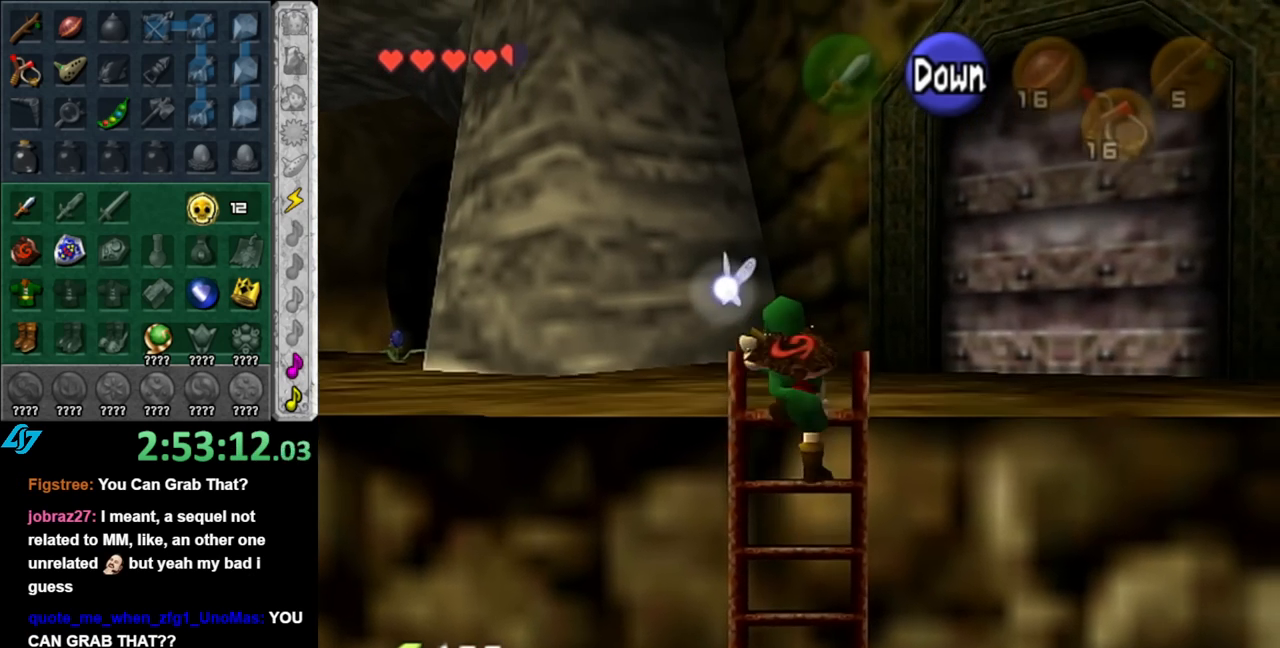
{"buttons": [], "left_stick": "up-left", "right_stick": "center", "events": []}
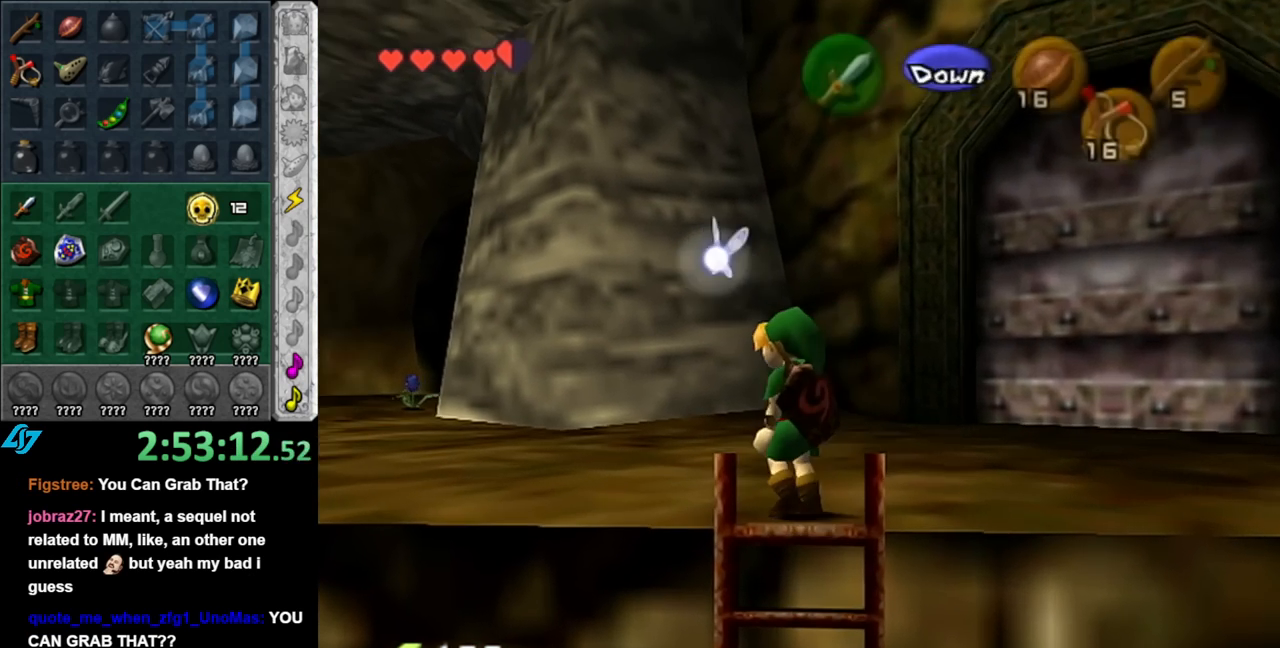
{"buttons": [], "left_stick": "up-left", "right_stick": "center", "events": [[67, "A", "down"], [150, "A", "up"], [217, "A", "down"], [350, "A", "up"]]}
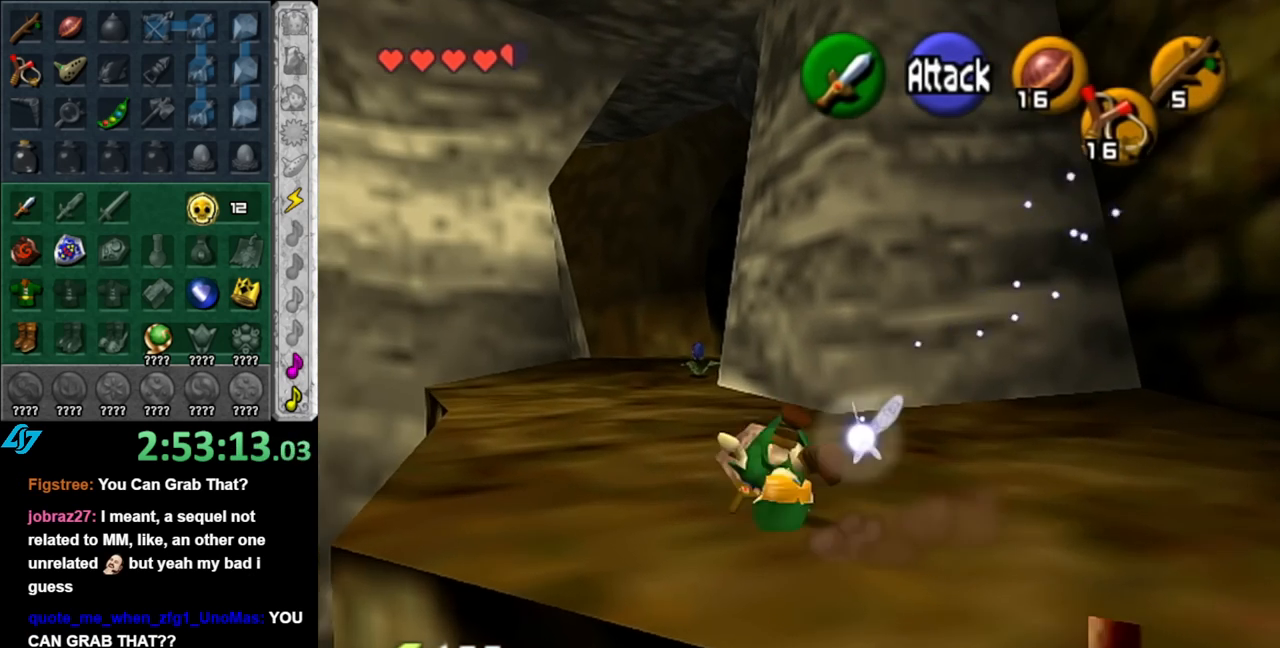
{"buttons": [], "left_stick": "up", "right_stick": "center", "events": [[100, "left_stick", "up"], [283, "A", "down"], [433, "A", "up"]]}
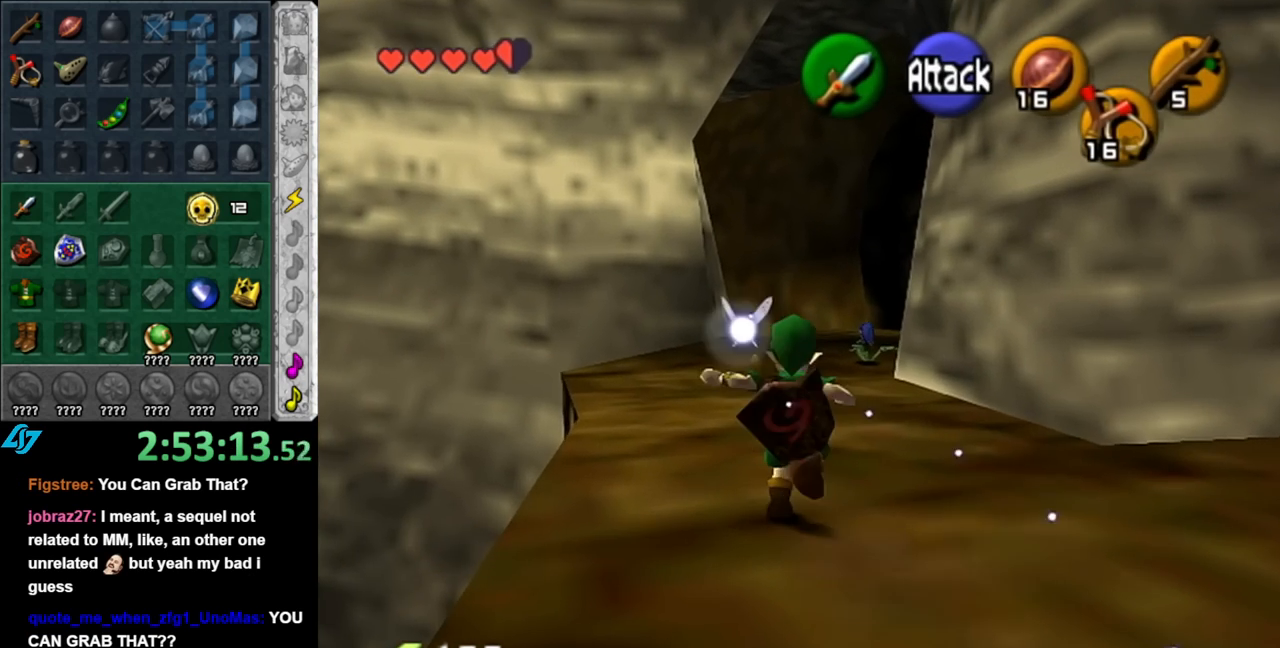
{"buttons": ["L1"], "left_stick": "up", "right_stick": "center", "events": [[500, "L1", "down"]]}
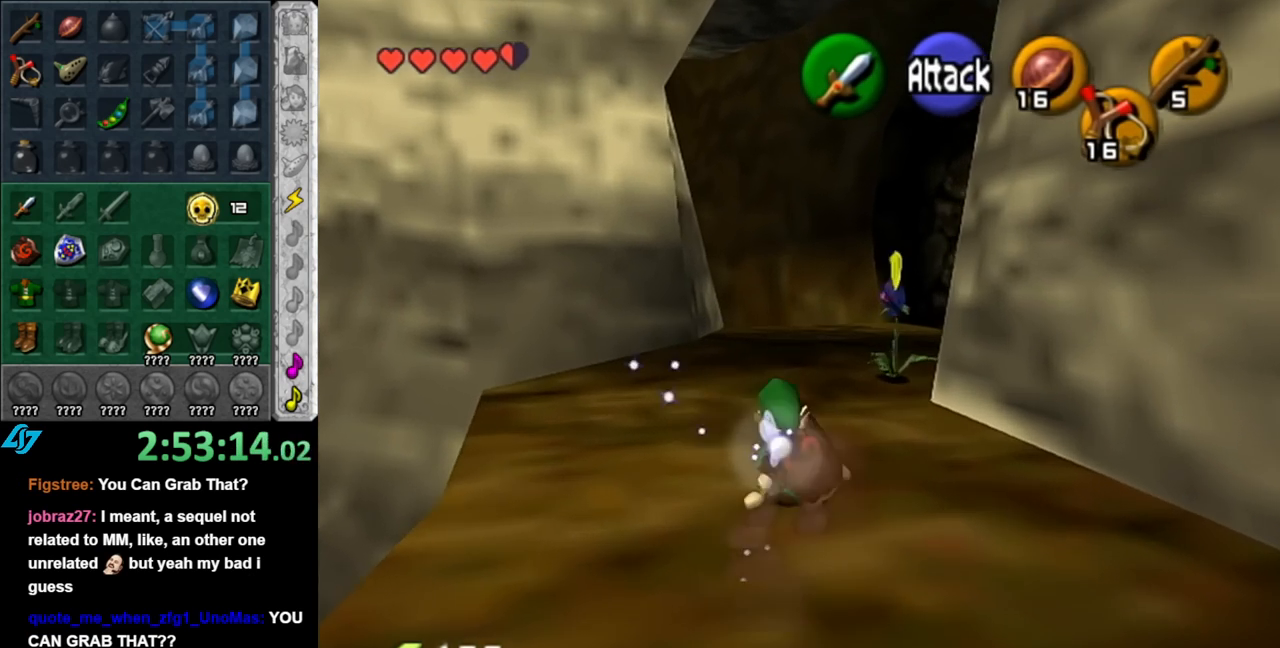
{"buttons": ["A", "L1"], "left_stick": "center", "right_stick": "center", "events": [[33, "B", "down"], [100, "B", "up"], [117, "left_stick", "center"], [183, "A", "down"], [250, "A", "up"], [350, "A", "down"], [400, "A", "up"], [467, "A", "down"]]}
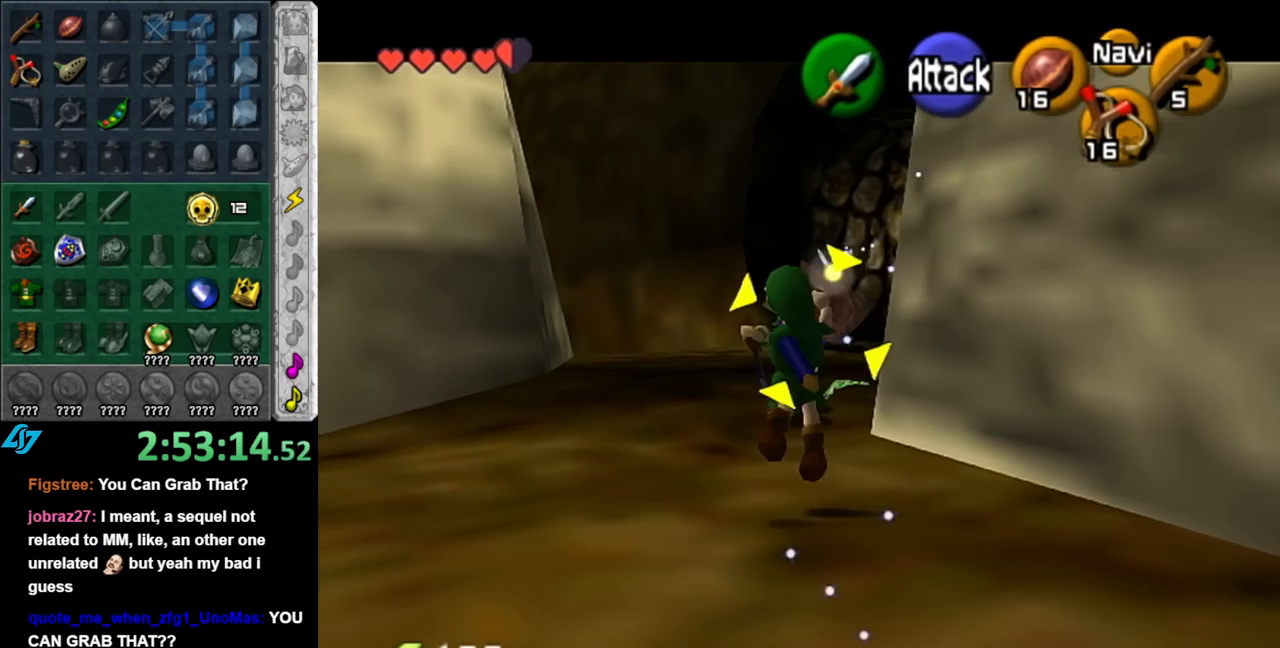
{"buttons": [], "left_stick": "center", "right_stick": "center", "events": [[67, "A", "up"], [133, "A", "down"], [217, "A", "up"], [217, "L1", "up"]]}
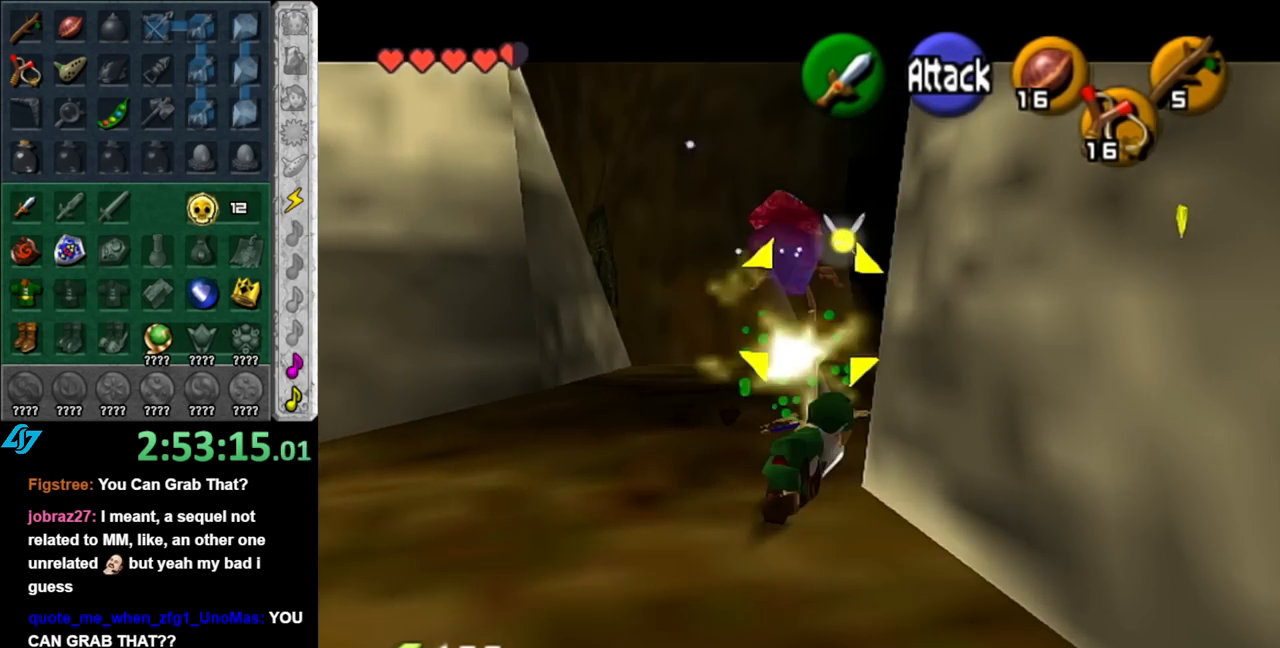
{"buttons": [], "left_stick": "center", "right_stick": "center", "events": []}
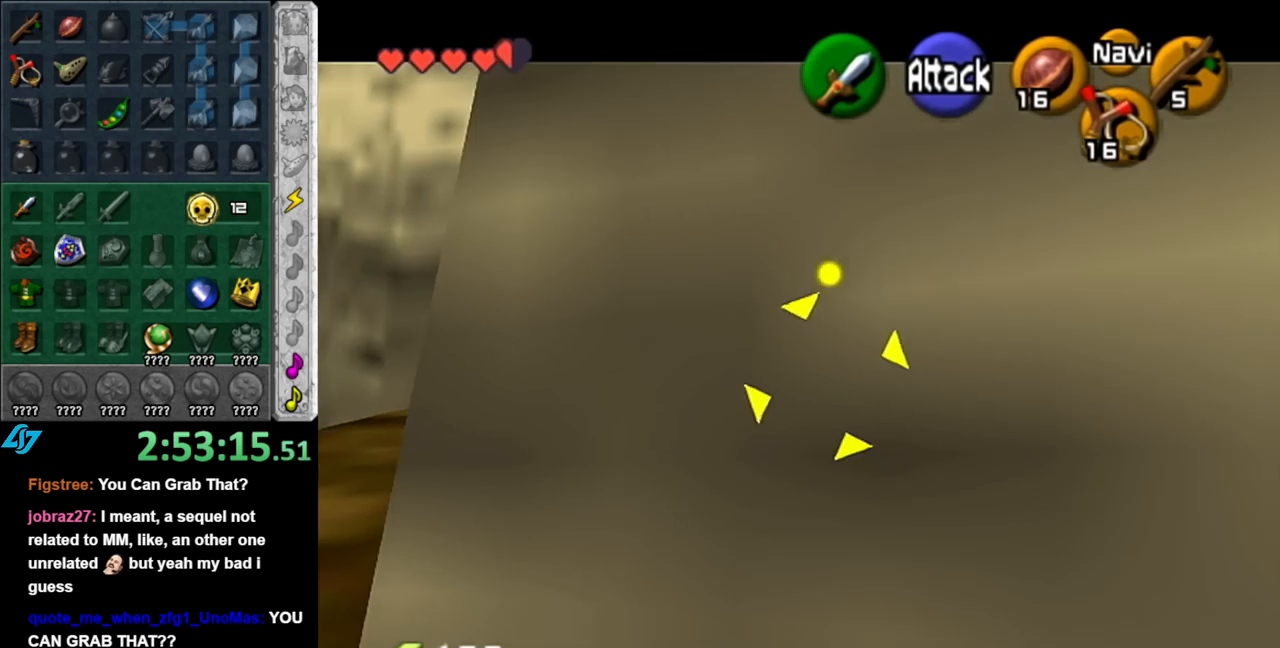
{"buttons": ["L1"], "left_stick": "center", "right_stick": "center", "events": [[350, "L1", "down"]]}
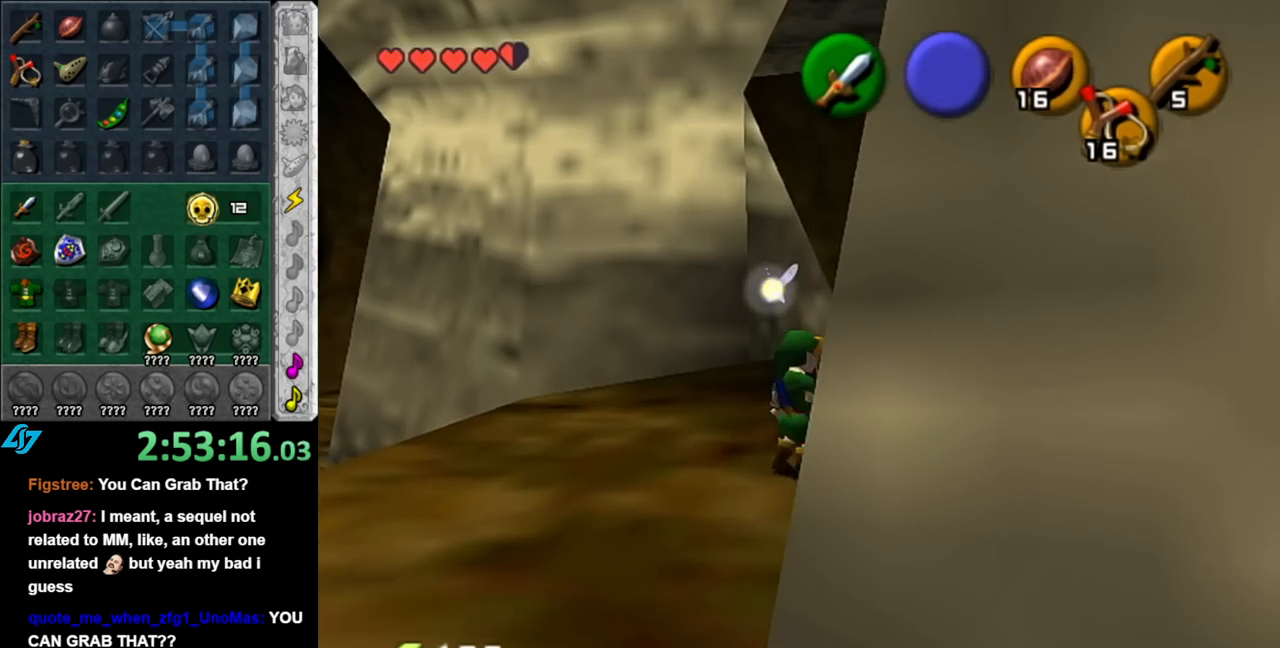
{"buttons": [], "left_stick": "up", "right_stick": "center", "events": [[67, "L1", "up"], [367, "left_stick", "up"]]}
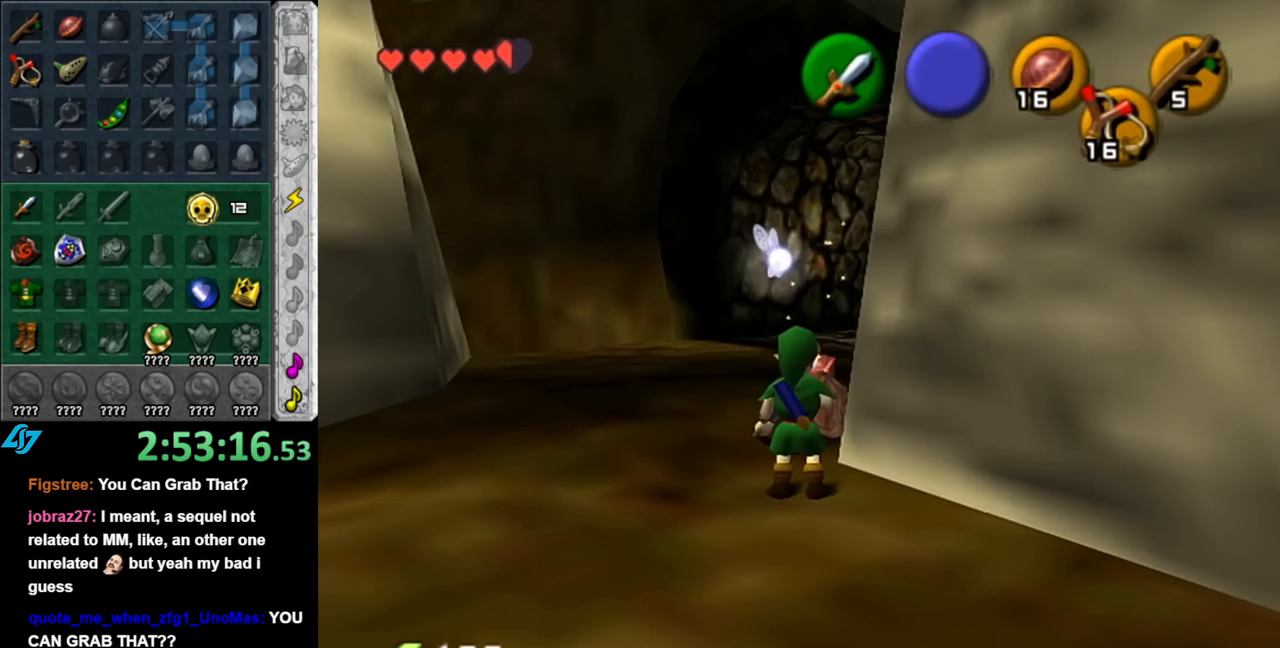
{"buttons": [], "left_stick": "up-left", "right_stick": "center", "events": [[317, "left_stick", "up-left"]]}
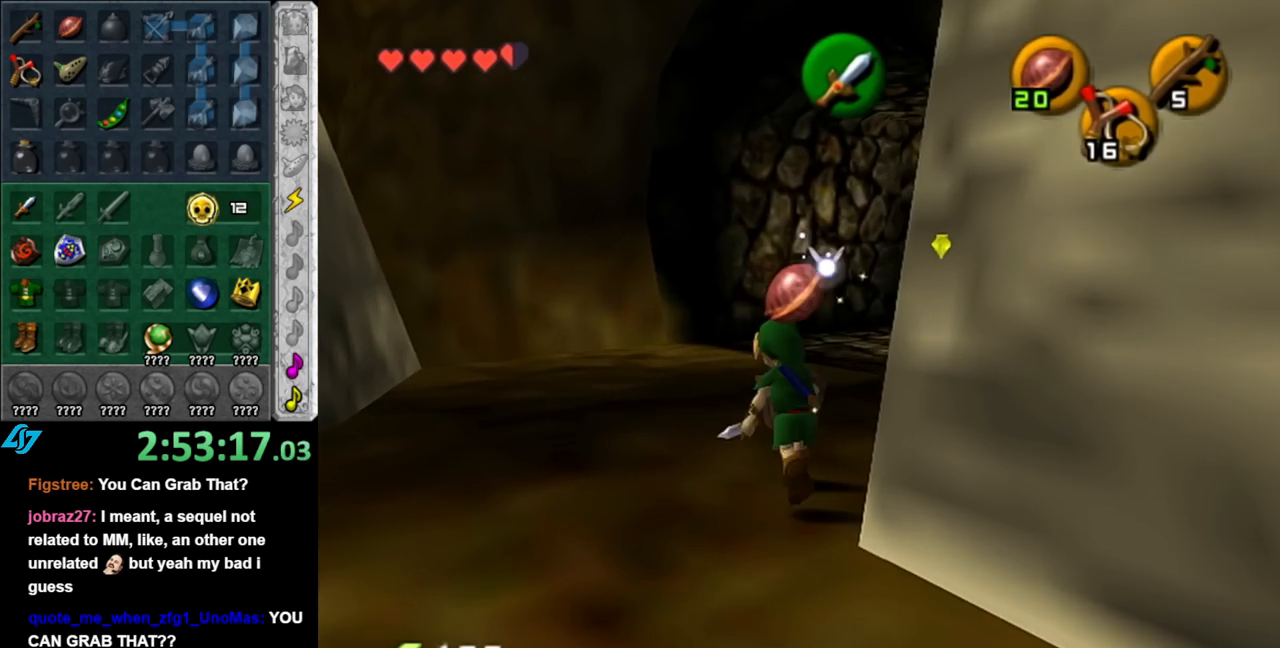
{"buttons": ["L1"], "left_stick": "up", "right_stick": "center", "events": [[150, "left_stick", "up"], [317, "left_stick", "up-right"], [400, "L1", "down"], [500, "left_stick", "up"]]}
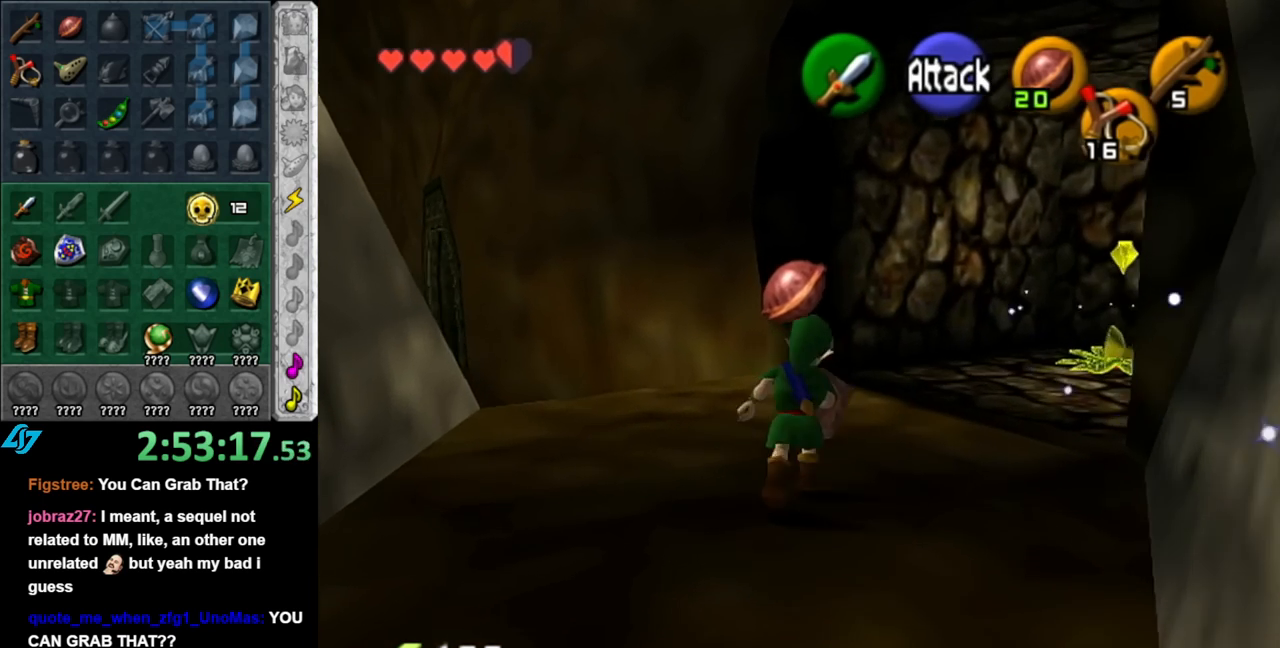
{"buttons": [], "left_stick": "center", "right_stick": "center", "events": [[83, "Y", "down"], [117, "L1", "up"], [183, "left_stick", "center"], [217, "Y", "up"]]}
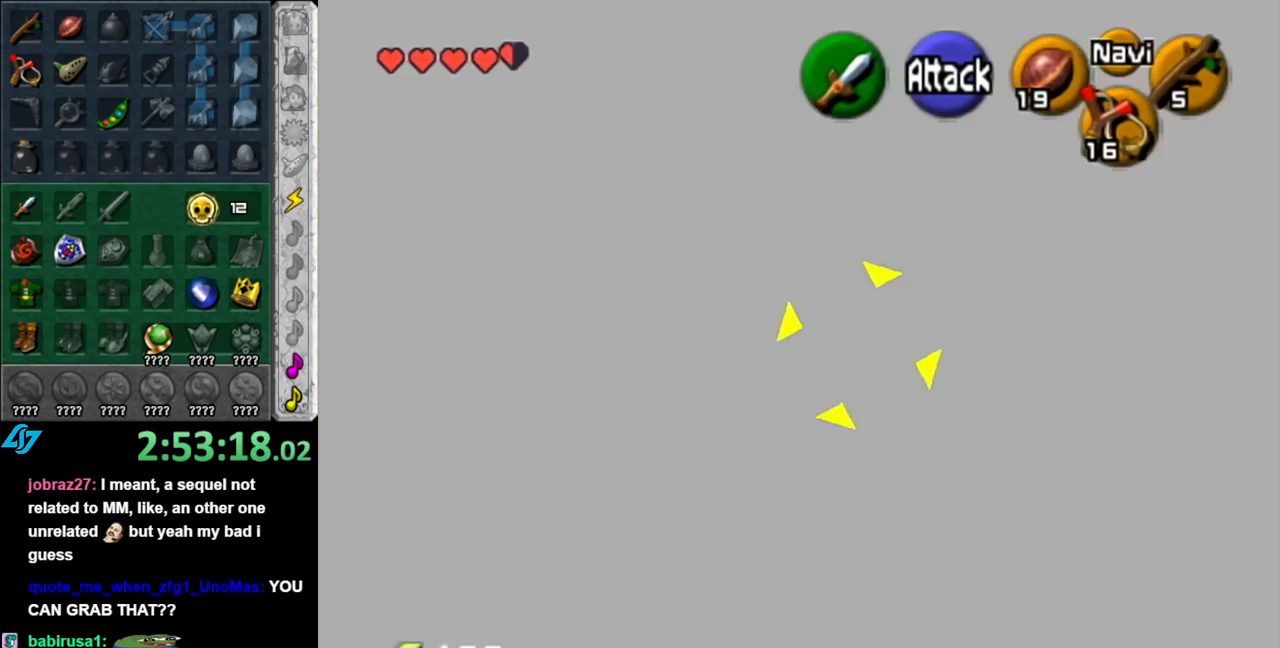
{"buttons": [], "left_stick": "up", "right_stick": "center", "events": [[100, "left_stick", "up"]]}
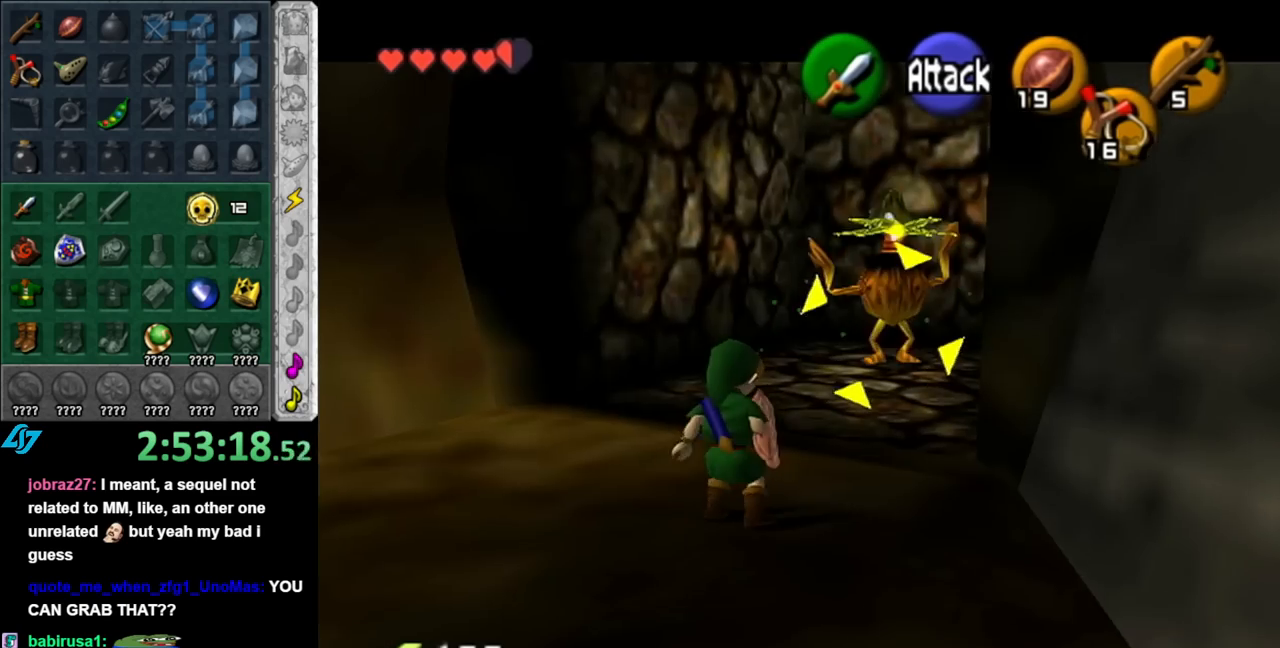
{"buttons": [], "left_stick": "up", "right_stick": "center", "events": []}
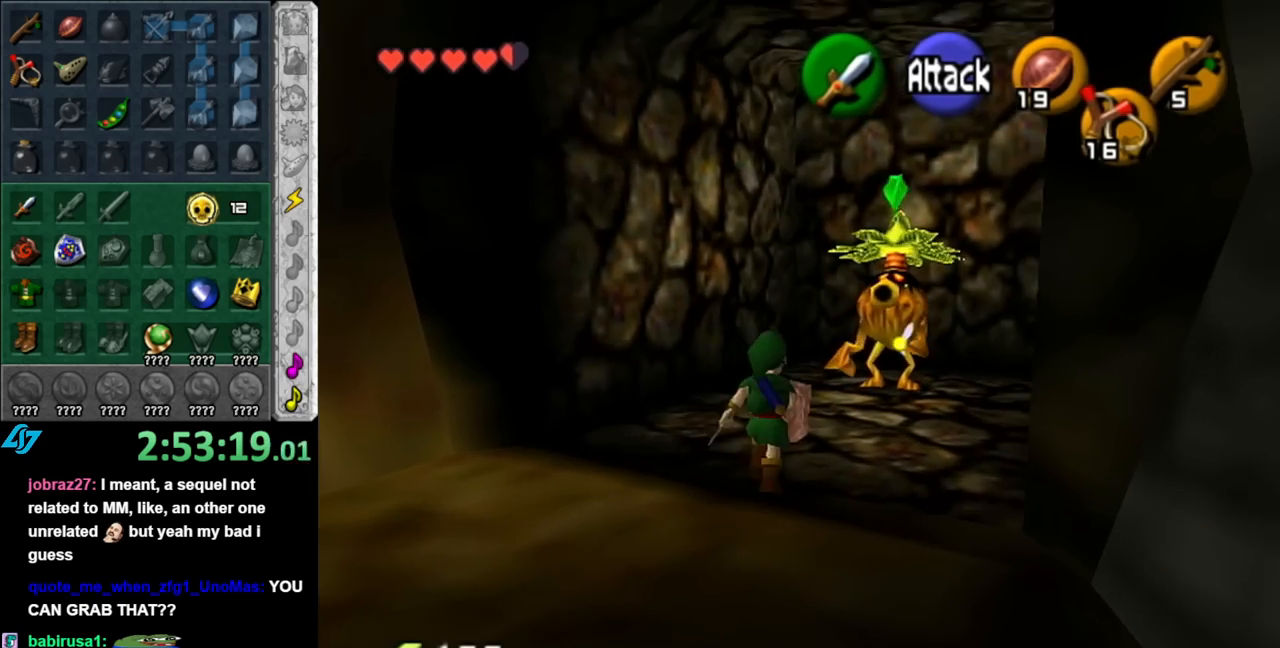
{"buttons": ["L1"], "left_stick": "center", "right_stick": "center", "events": [[367, "L1", "down"], [400, "left_stick", "center"]]}
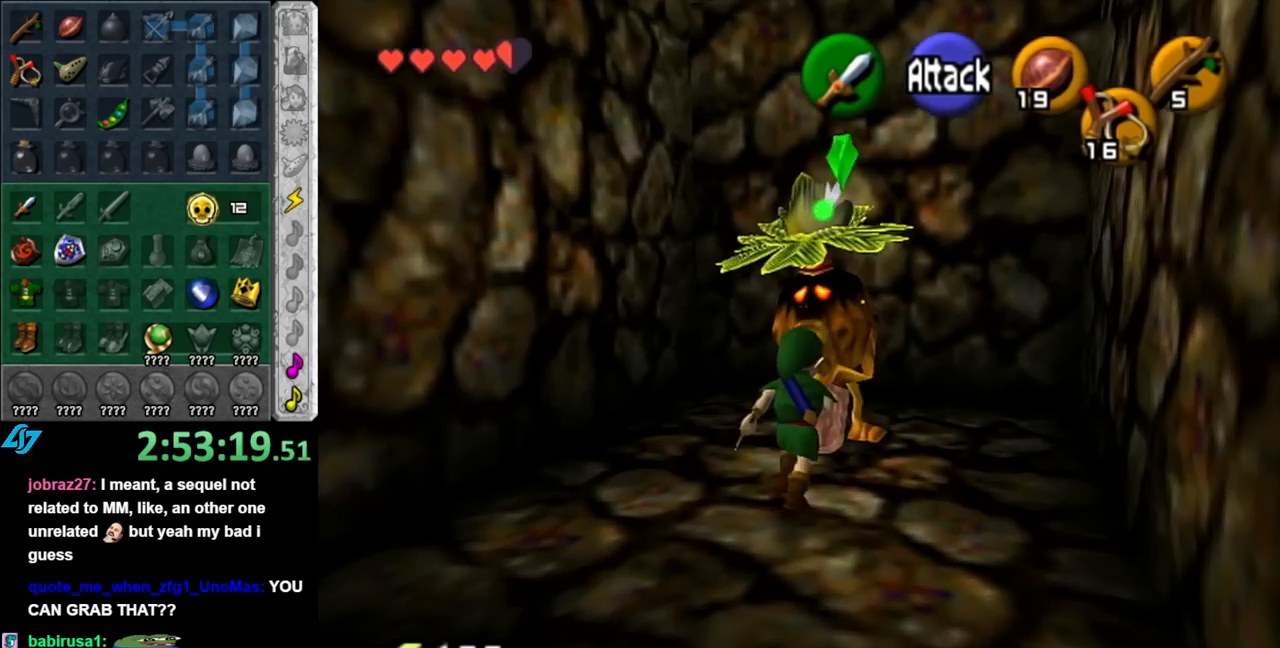
{"buttons": [], "left_stick": "center", "right_stick": "center", "events": [[100, "L1", "up"]]}
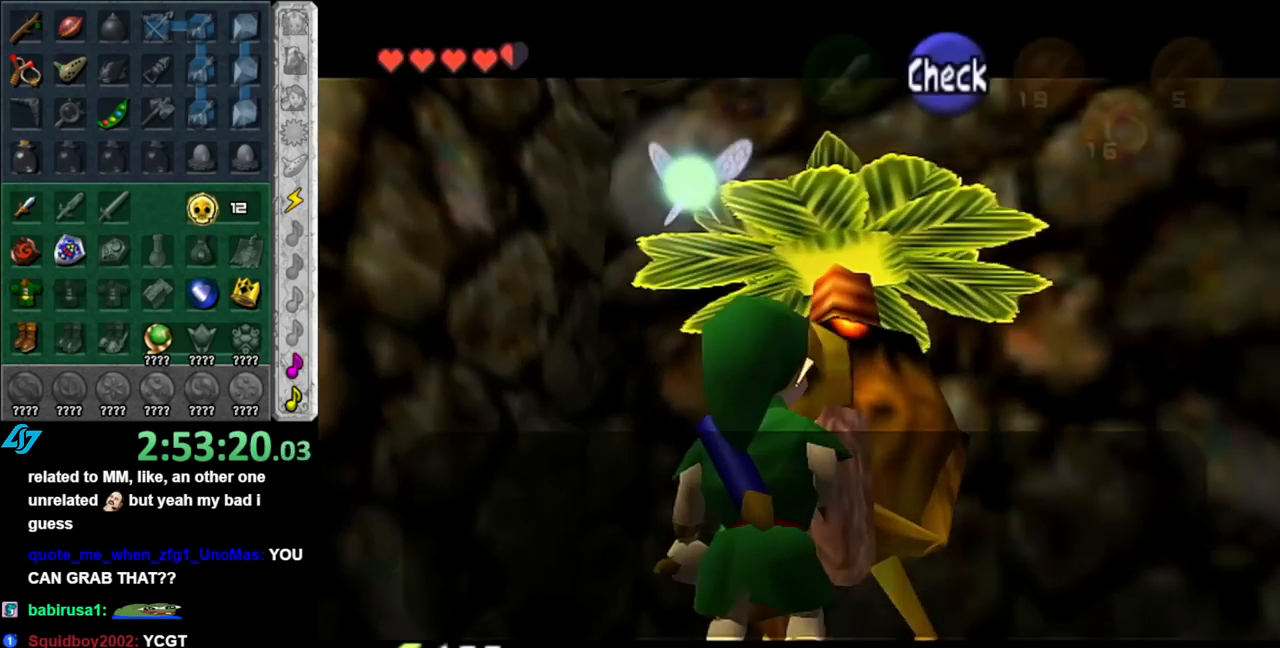
{"buttons": [], "left_stick": "center", "right_stick": "center", "events": [[367, "B", "down"], [500, "B", "up"]]}
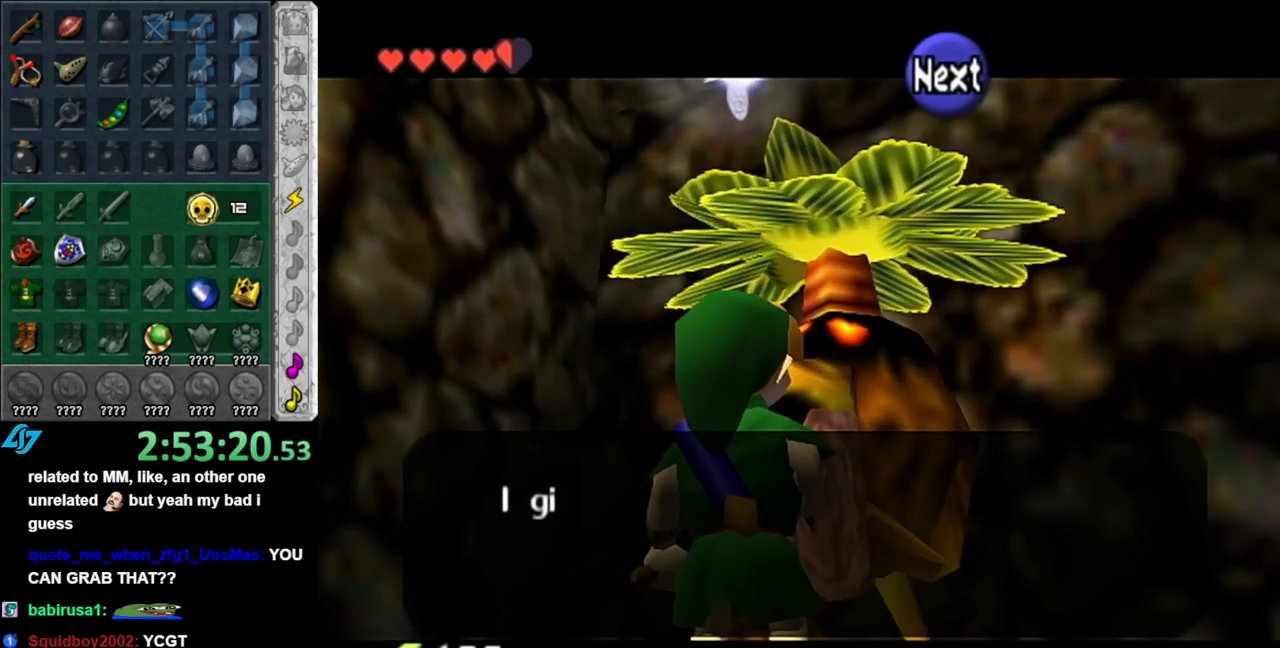
{"buttons": [], "left_stick": "center", "right_stick": "center", "events": []}
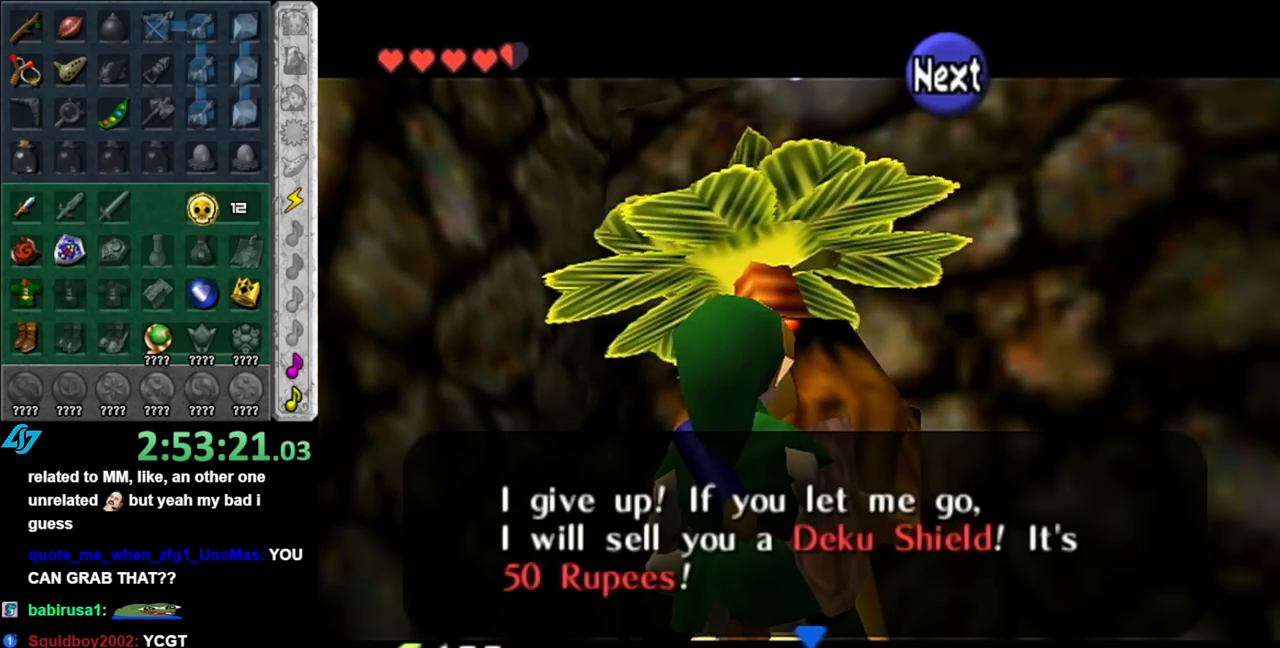
{"buttons": [], "left_stick": "center", "right_stick": "center", "events": [[283, "B", "down"], [367, "B", "up"]]}
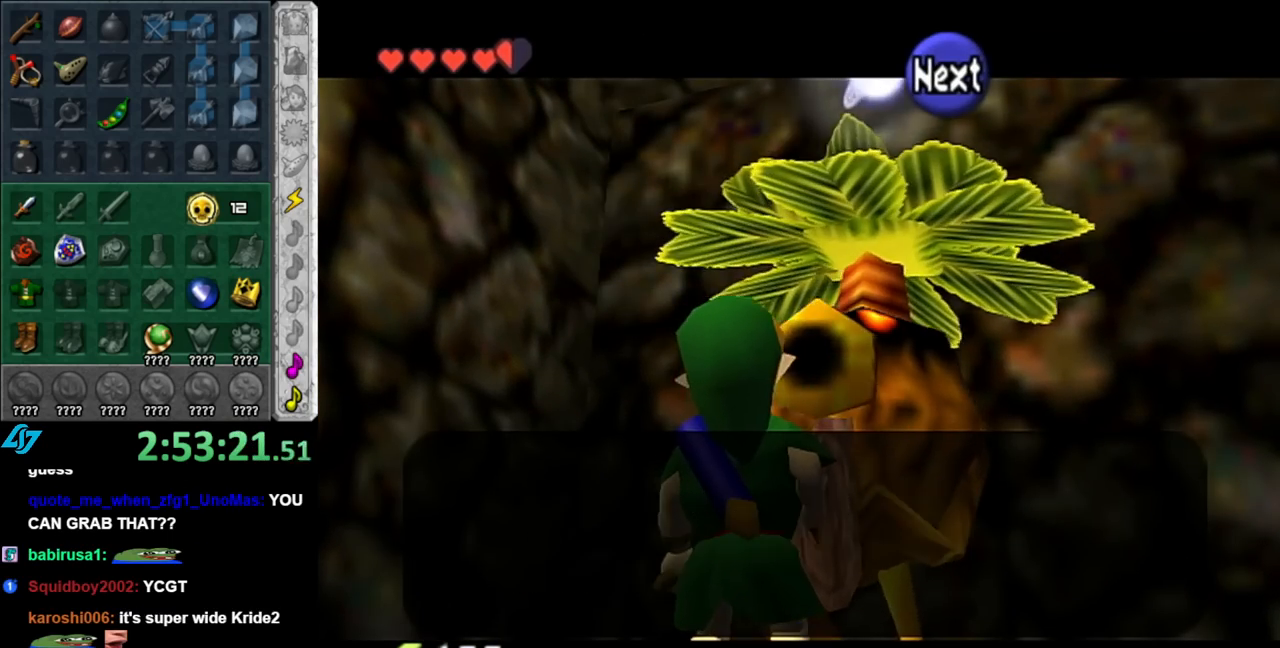
{"buttons": [], "left_stick": "down", "right_stick": "center", "events": [[350, "left_stick", "down"]]}
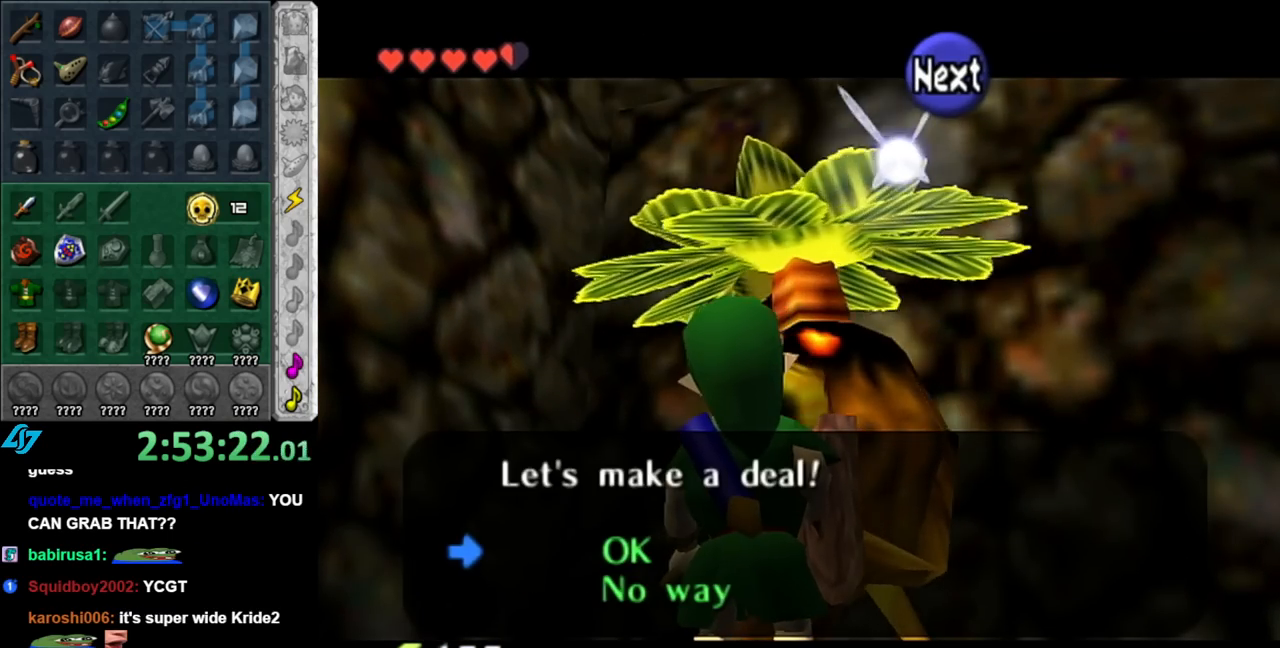
{"buttons": [], "left_stick": "down", "right_stick": "center", "events": [[33, "left_stick", "center"], [67, "A", "down"], [150, "A", "up"], [250, "A", "down"], [250, "B", "down"], [250, "left_stick", "down"], [317, "A", "up"], [317, "B", "up"], [367, "B", "down"], [400, "A", "down"], [467, "A", "up"], [500, "B", "up"]]}
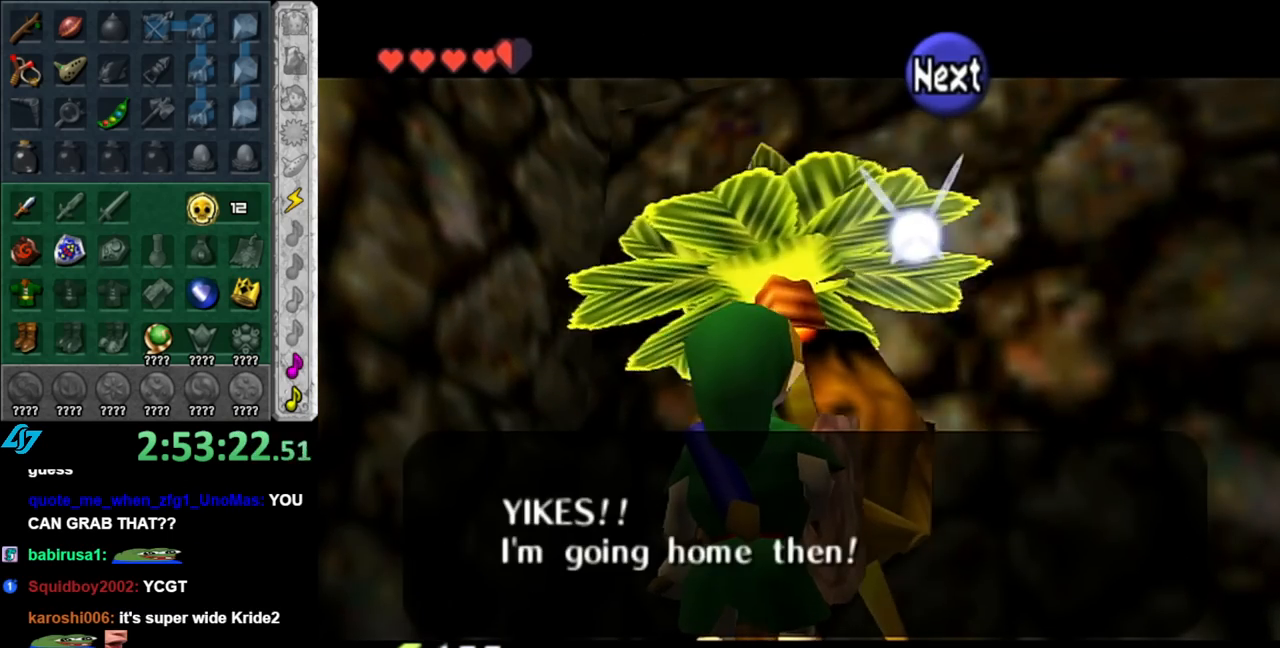
{"buttons": [], "left_stick": "down", "right_stick": "center", "events": []}
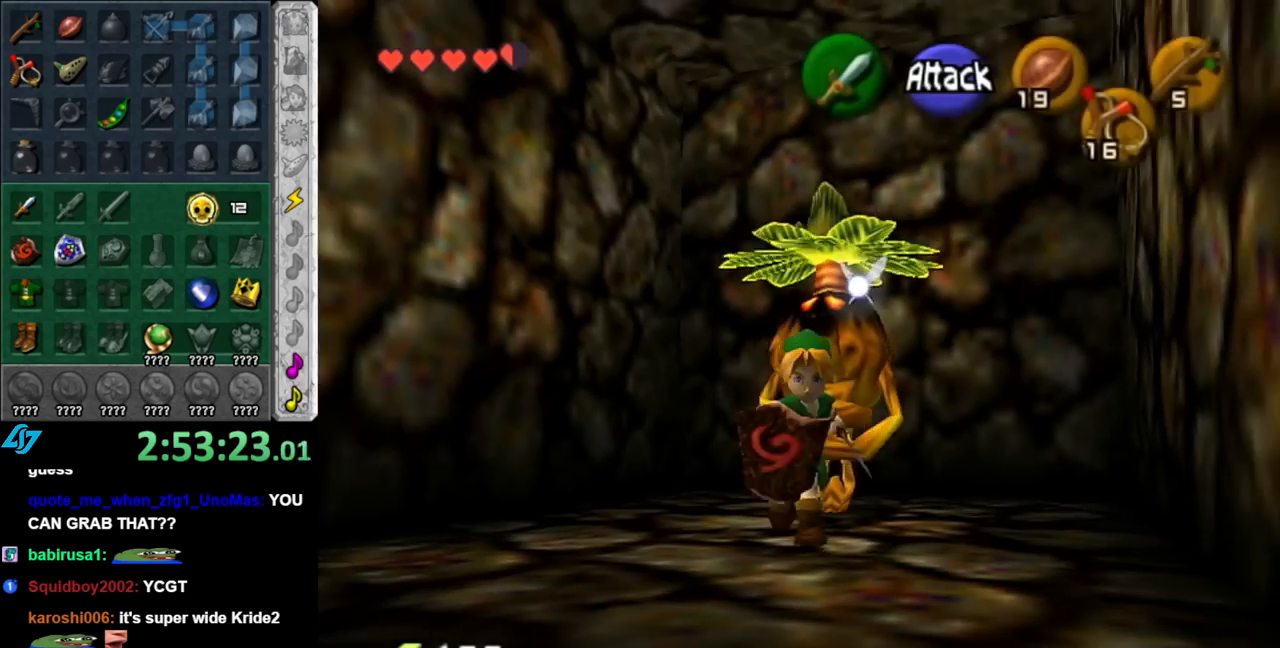
{"buttons": ["L1"], "left_stick": "down-right", "right_stick": "center", "events": [[150, "left_stick", "down-right"], [283, "A", "down"], [433, "A", "up"], [433, "L1", "down"]]}
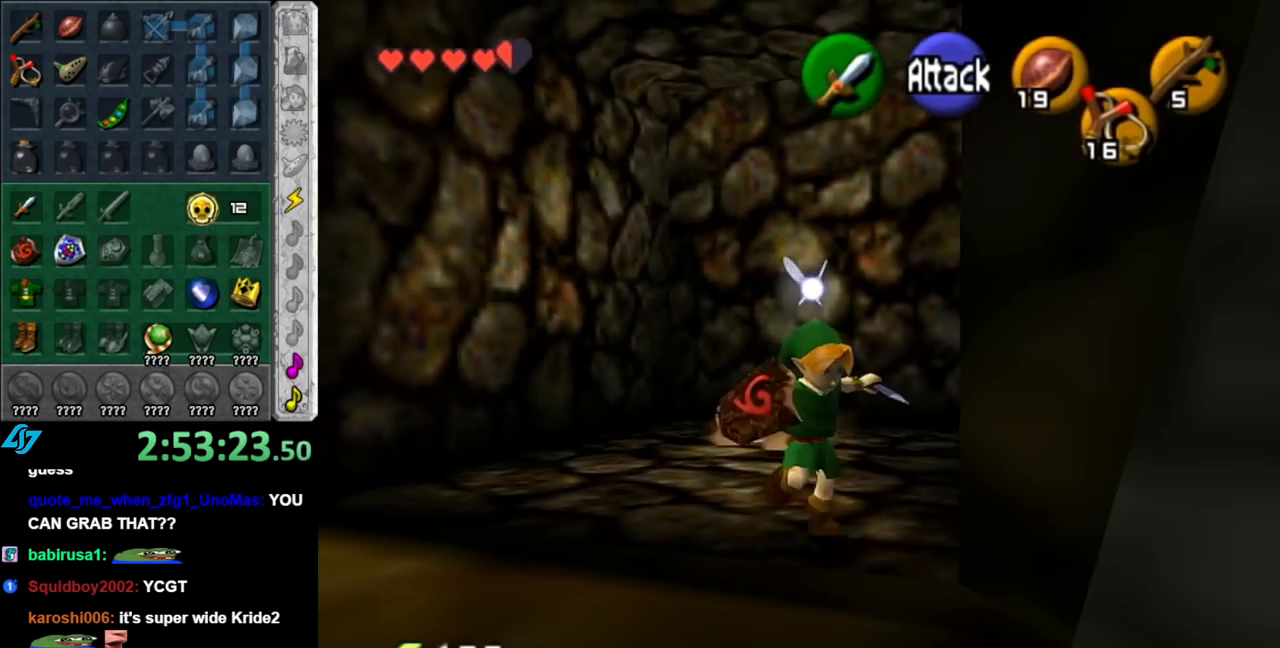
{"buttons": [], "left_stick": "up-right", "right_stick": "center", "events": [[33, "left_stick", "up-right"], [133, "left_stick", "up"], [183, "L1", "up"], [400, "left_stick", "up-right"]]}
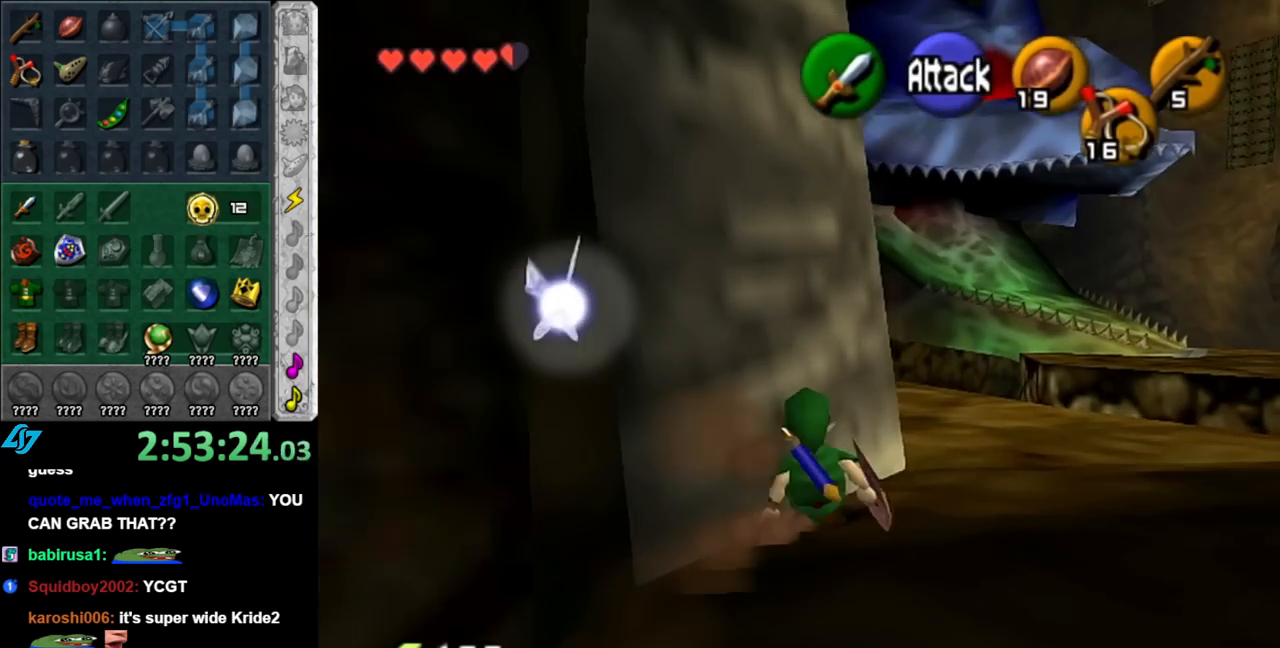
{"buttons": [], "left_stick": "up-left", "right_stick": "center", "events": [[217, "left_stick", "up"], [500, "left_stick", "up-left"]]}
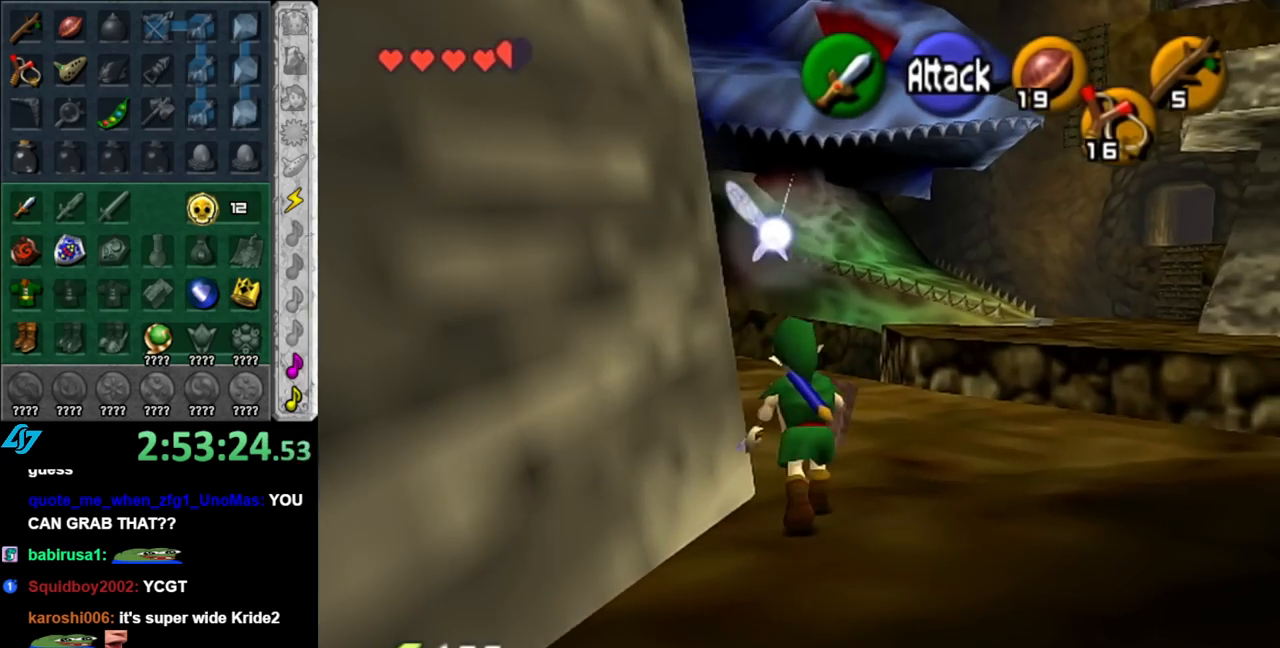
{"buttons": [], "left_stick": "up", "right_stick": "center", "events": [[33, "A", "down"], [183, "L1", "down"], [217, "A", "up"], [217, "left_stick", "up"], [400, "L1", "up"]]}
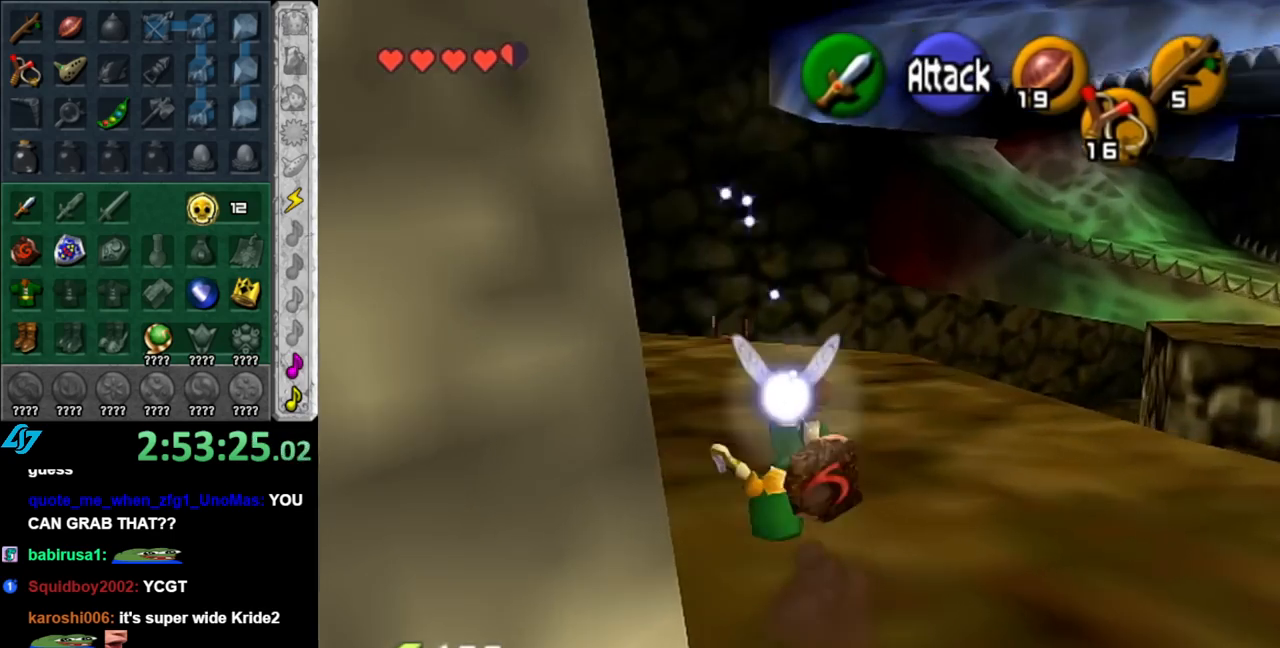
{"buttons": ["L1"], "left_stick": "up", "right_stick": "center", "events": [[150, "left_stick", "up-left"], [350, "A", "down"], [367, "L1", "down"], [433, "left_stick", "up"], [500, "A", "up"]]}
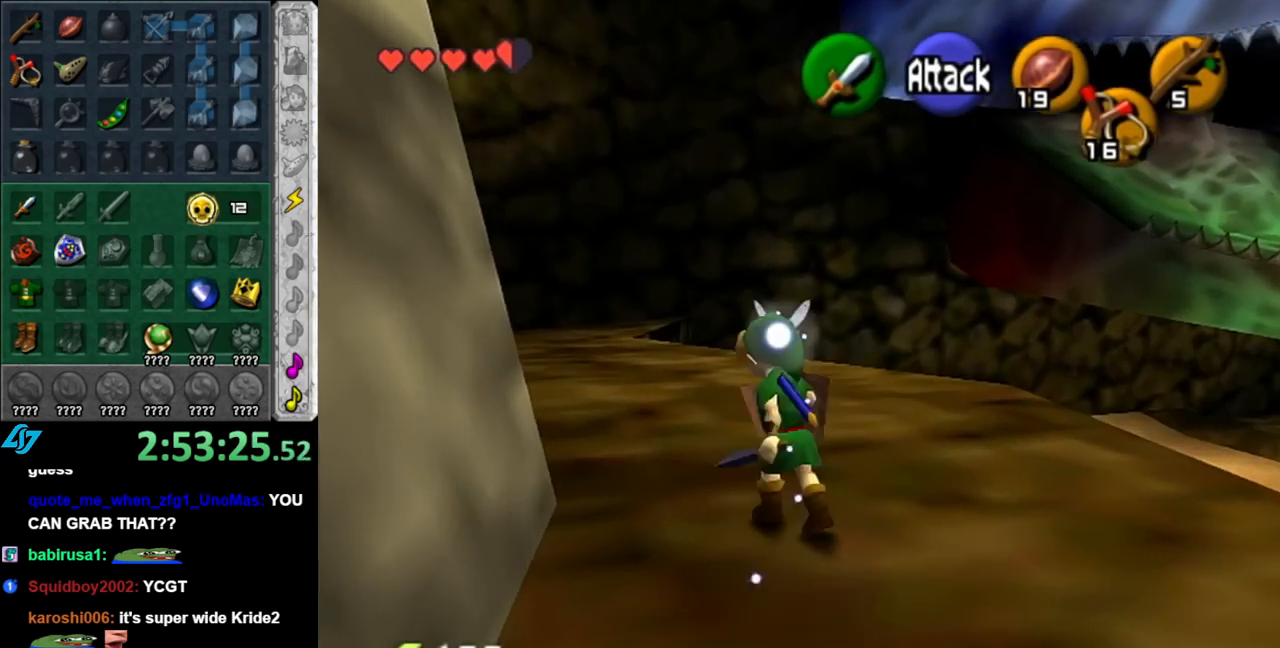
{"buttons": [], "left_stick": "up-left", "right_stick": "center", "events": [[83, "L1", "up"], [433, "left_stick", "up-left"]]}
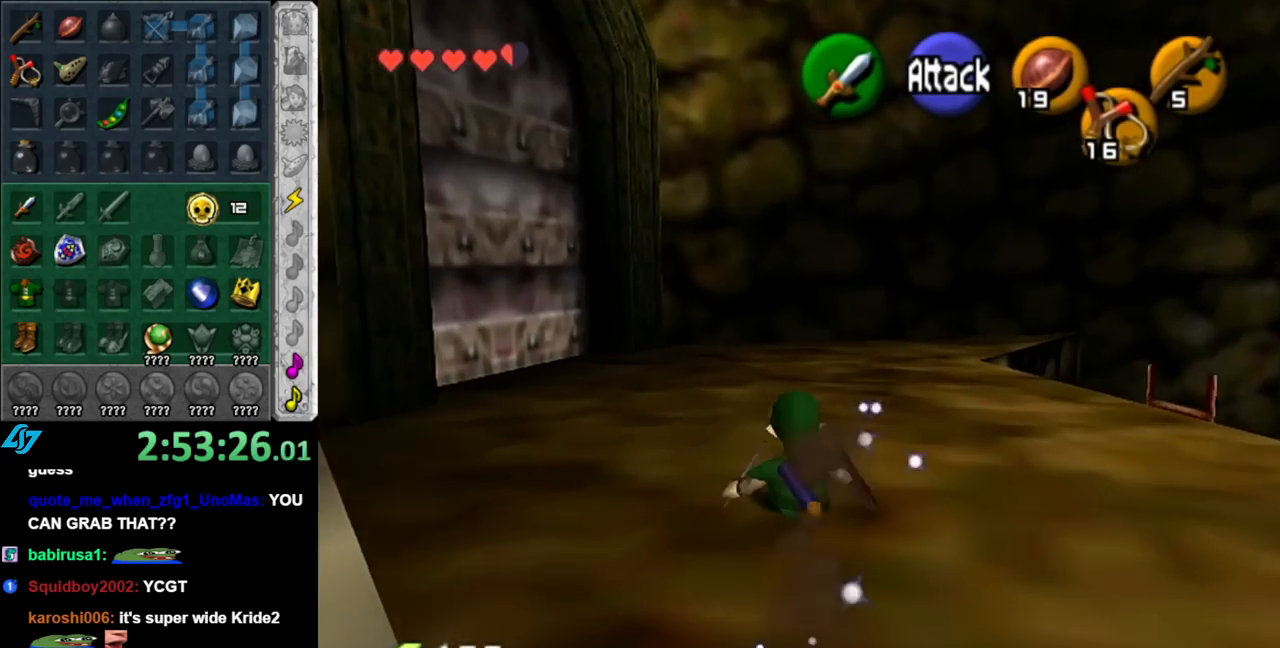
{"buttons": [], "left_stick": "up", "right_stick": "center", "events": [[133, "A", "down"], [217, "L1", "down"], [250, "left_stick", "up"], [283, "A", "up"], [433, "L1", "up"]]}